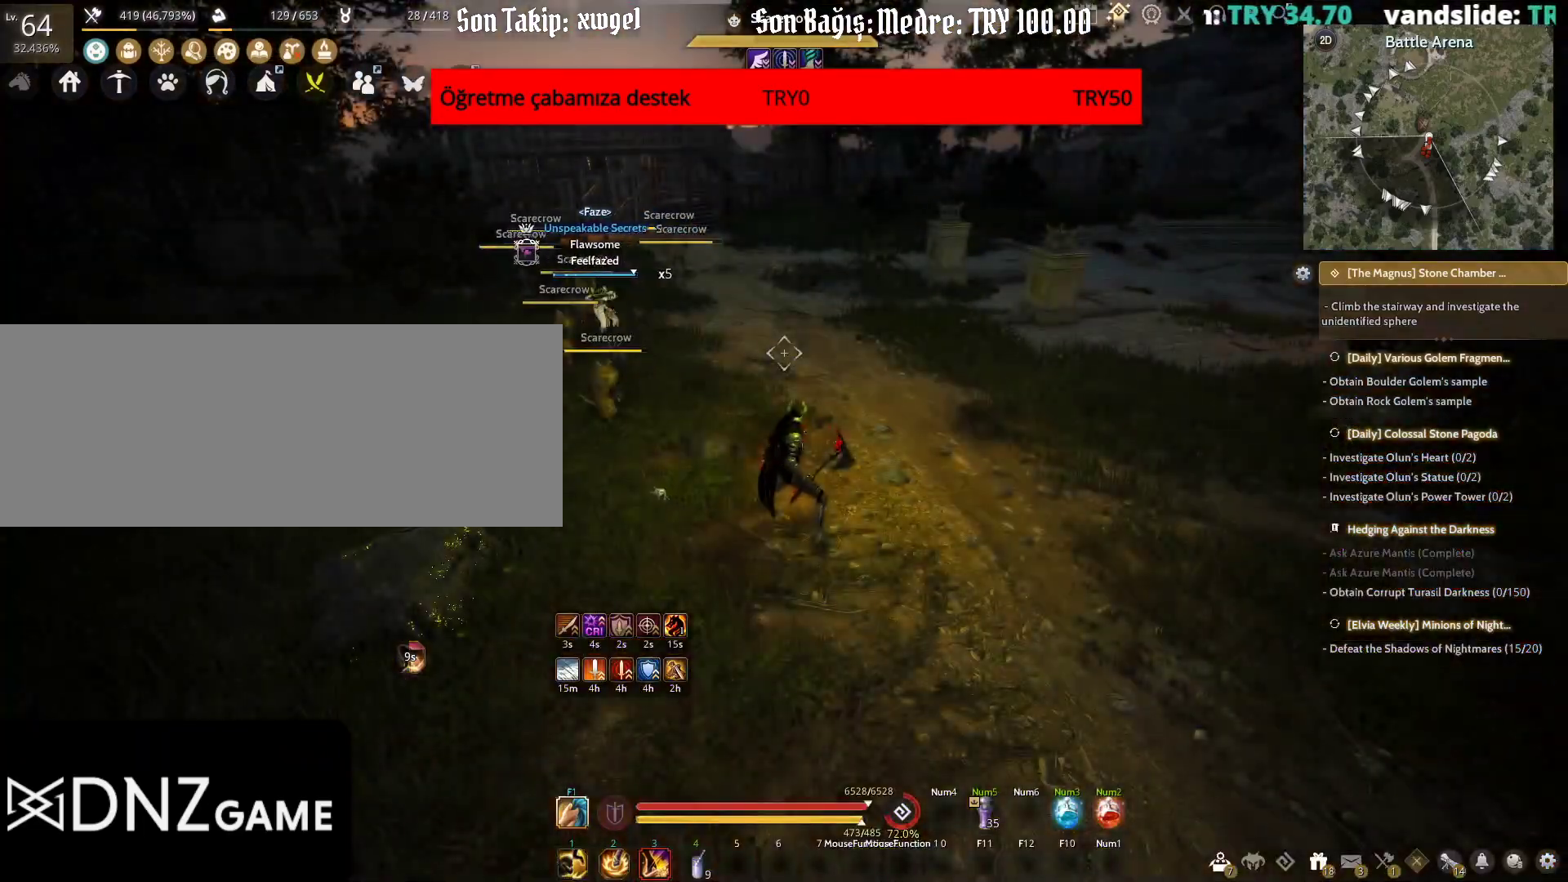
Gameplay with keyboard and mouse; each line is a JSON object with the keys and mouse buttons held at the frame after it. "events" lists presses ("down") and releases ("up") of "a", "c", "d", "e", "f", "q", "s", "shift", "space", "tab", "w", "x", "z", "mouse_left" and "mouse_right" between this image and that frame as [ms after this image, input, new state], when the widget could be followed in between. "mouse_left", "mouse_right" = the "left", "right" buttons of the "mouse" list. No other keys are recorded. Mouse movement is not recorded.
{"keys": ["shift", "w"], "mouse": [], "events": [[267, "w", "down"], [383, "shift", "down"]]}
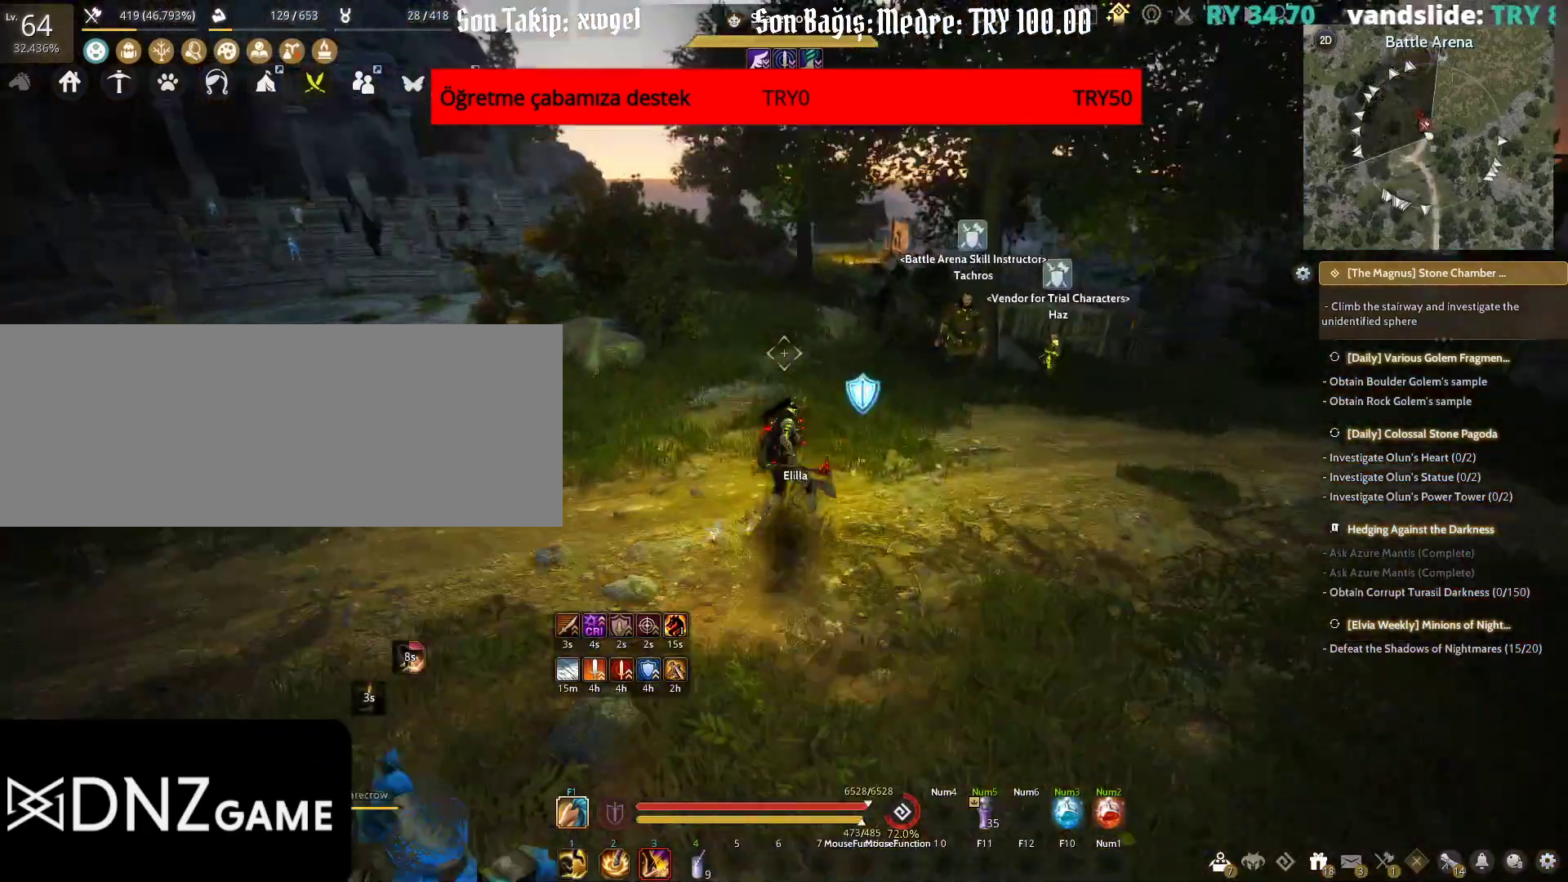
{"keys": ["shift", "w"], "mouse": ["right"], "events": [[183, "space", "down"], [383, "mouse_right", "down"], [450, "space", "up"]]}
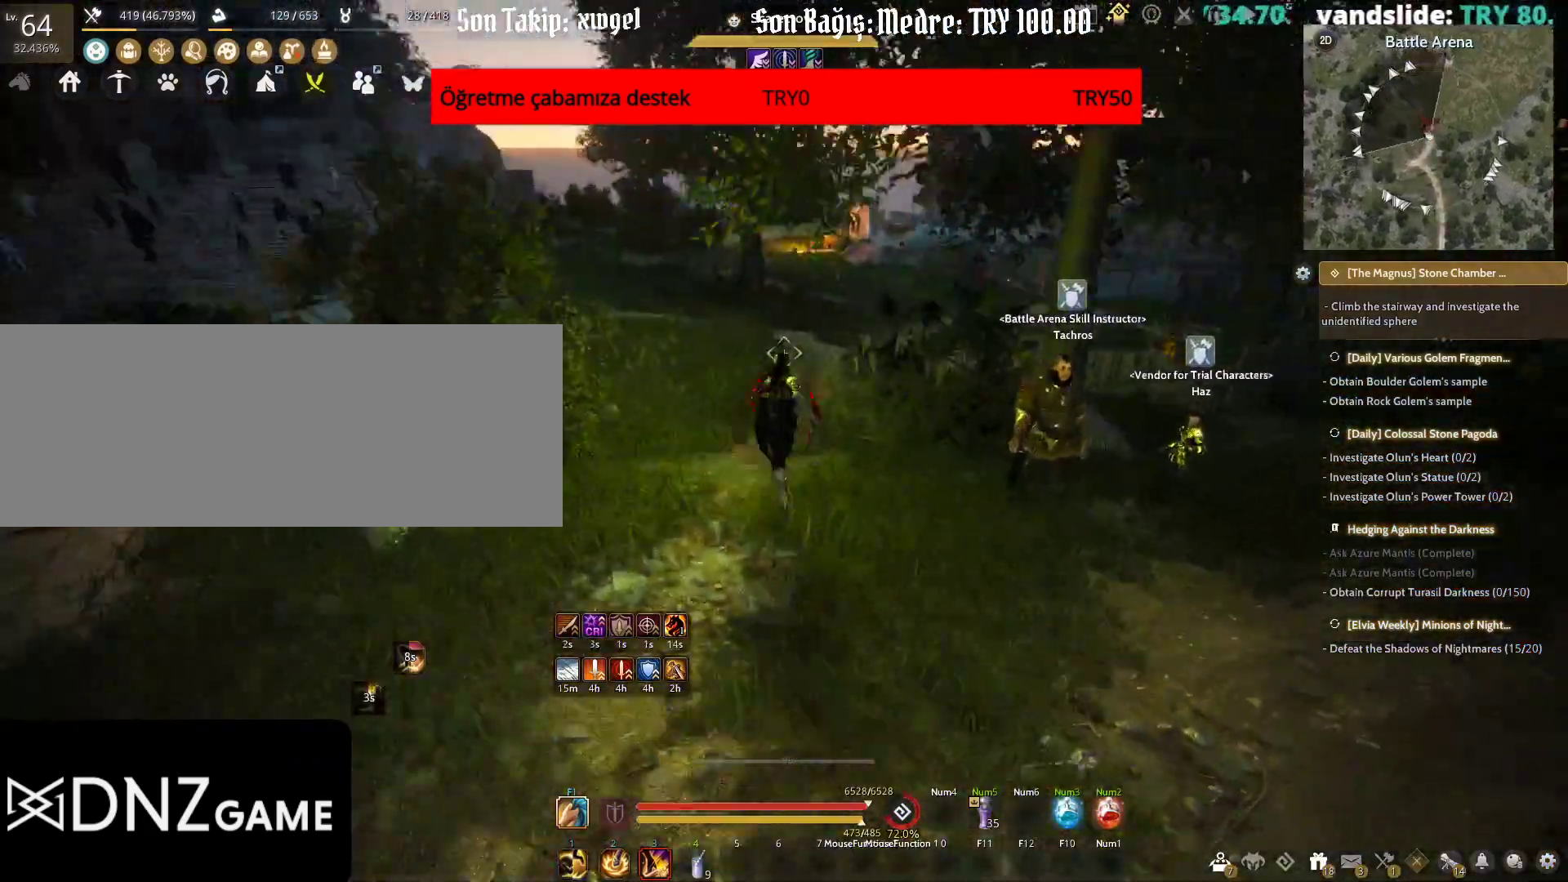
{"keys": ["w"], "mouse": [], "events": [[200, "mouse_right", "up"], [450, "shift", "up"]]}
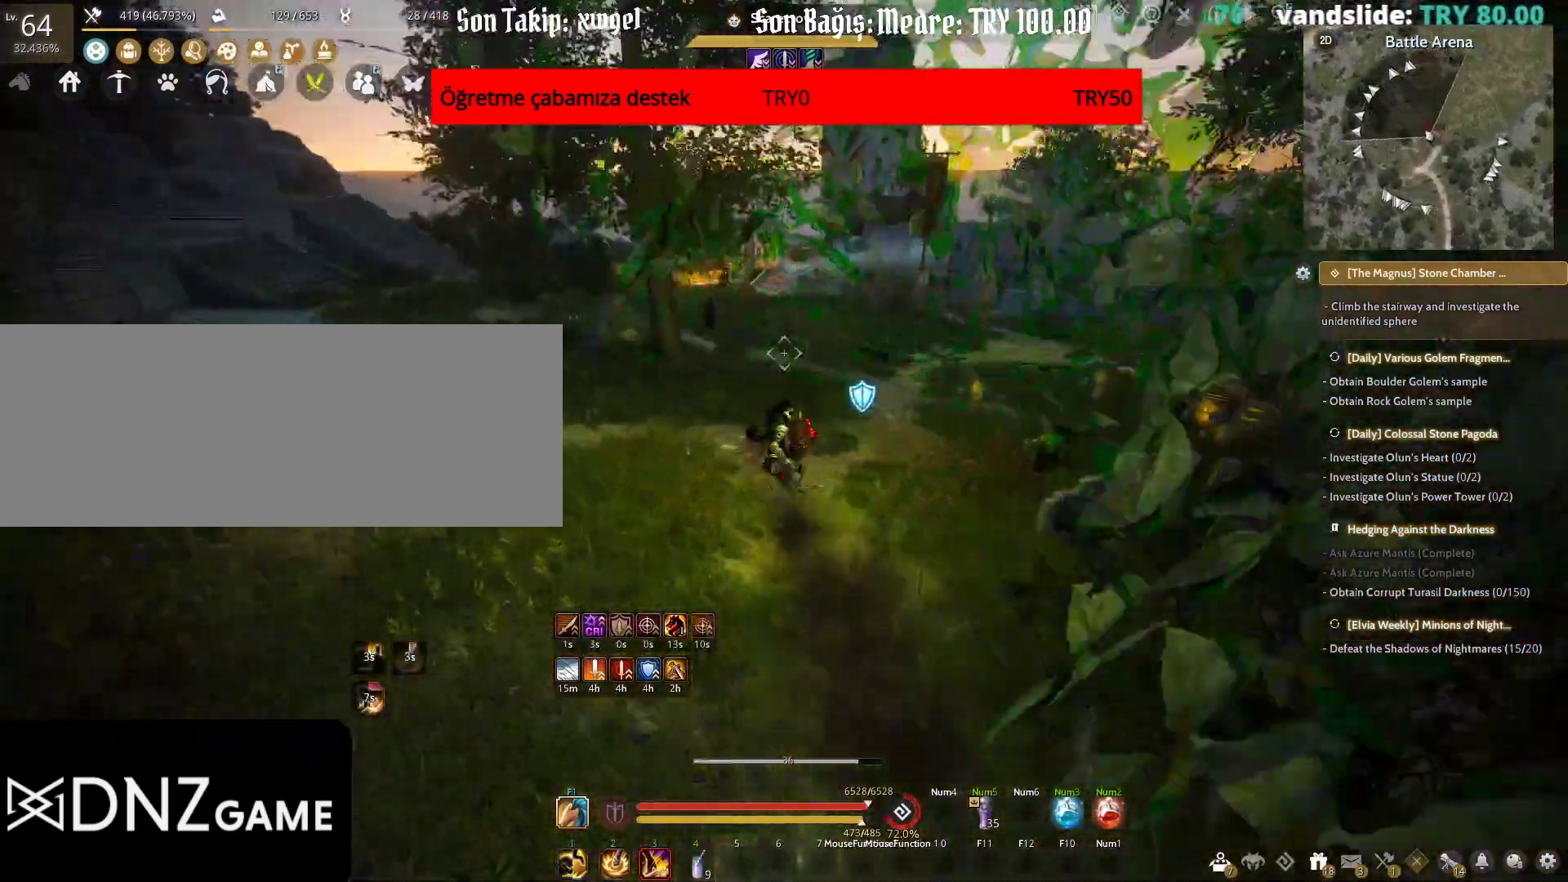
{"keys": ["w"], "mouse": [], "events": [[17, "f", "down"], [367, "f", "up"]]}
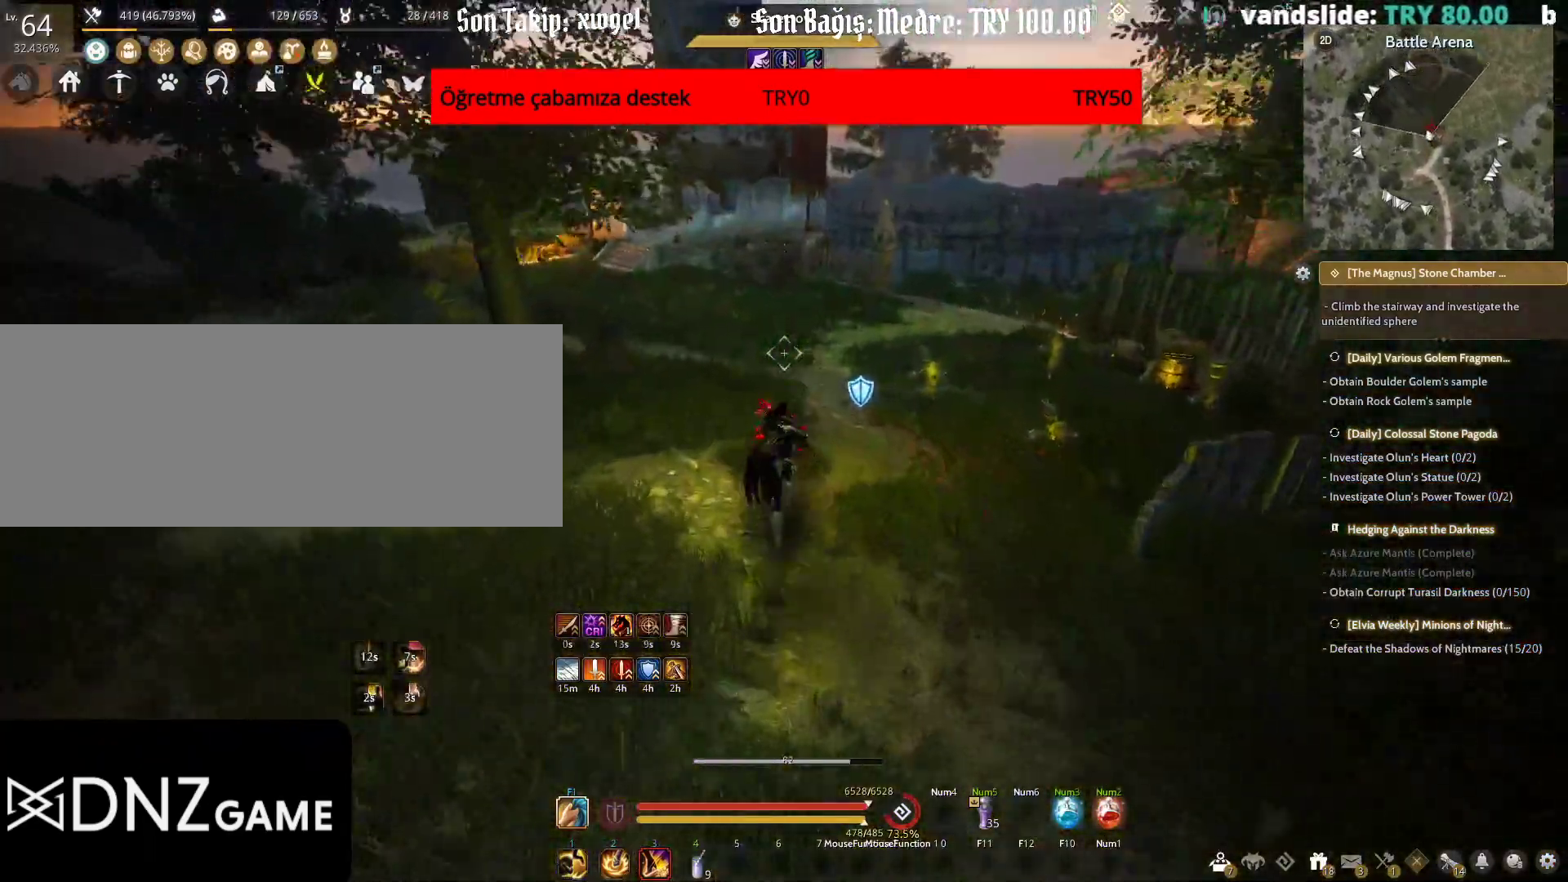
{"keys": ["w"], "mouse": [], "events": []}
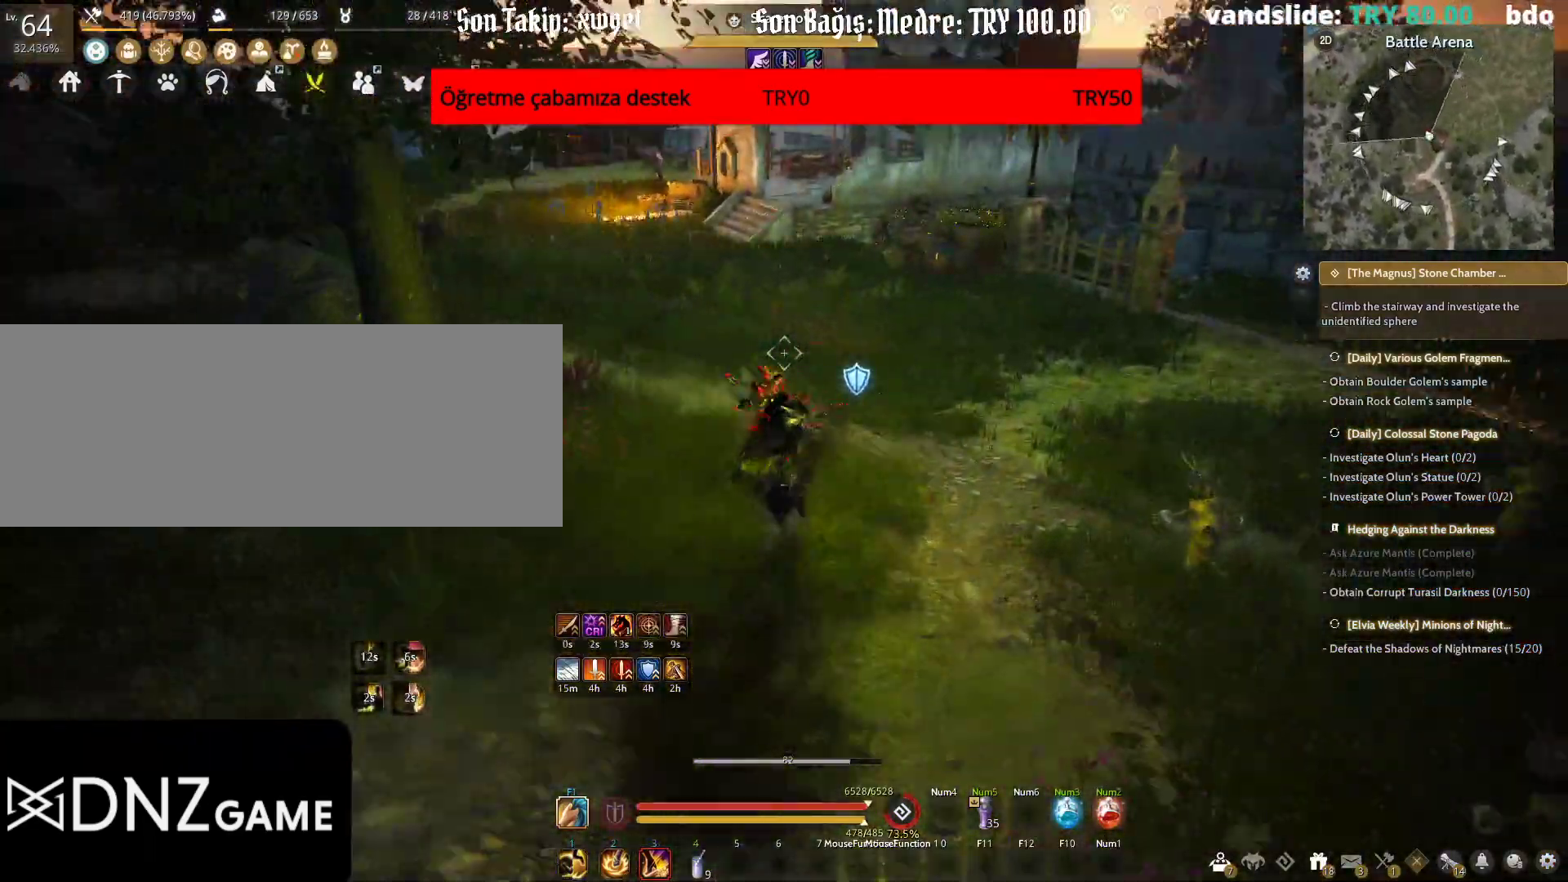
{"keys": [], "mouse": [], "events": [[283, "w", "up"]]}
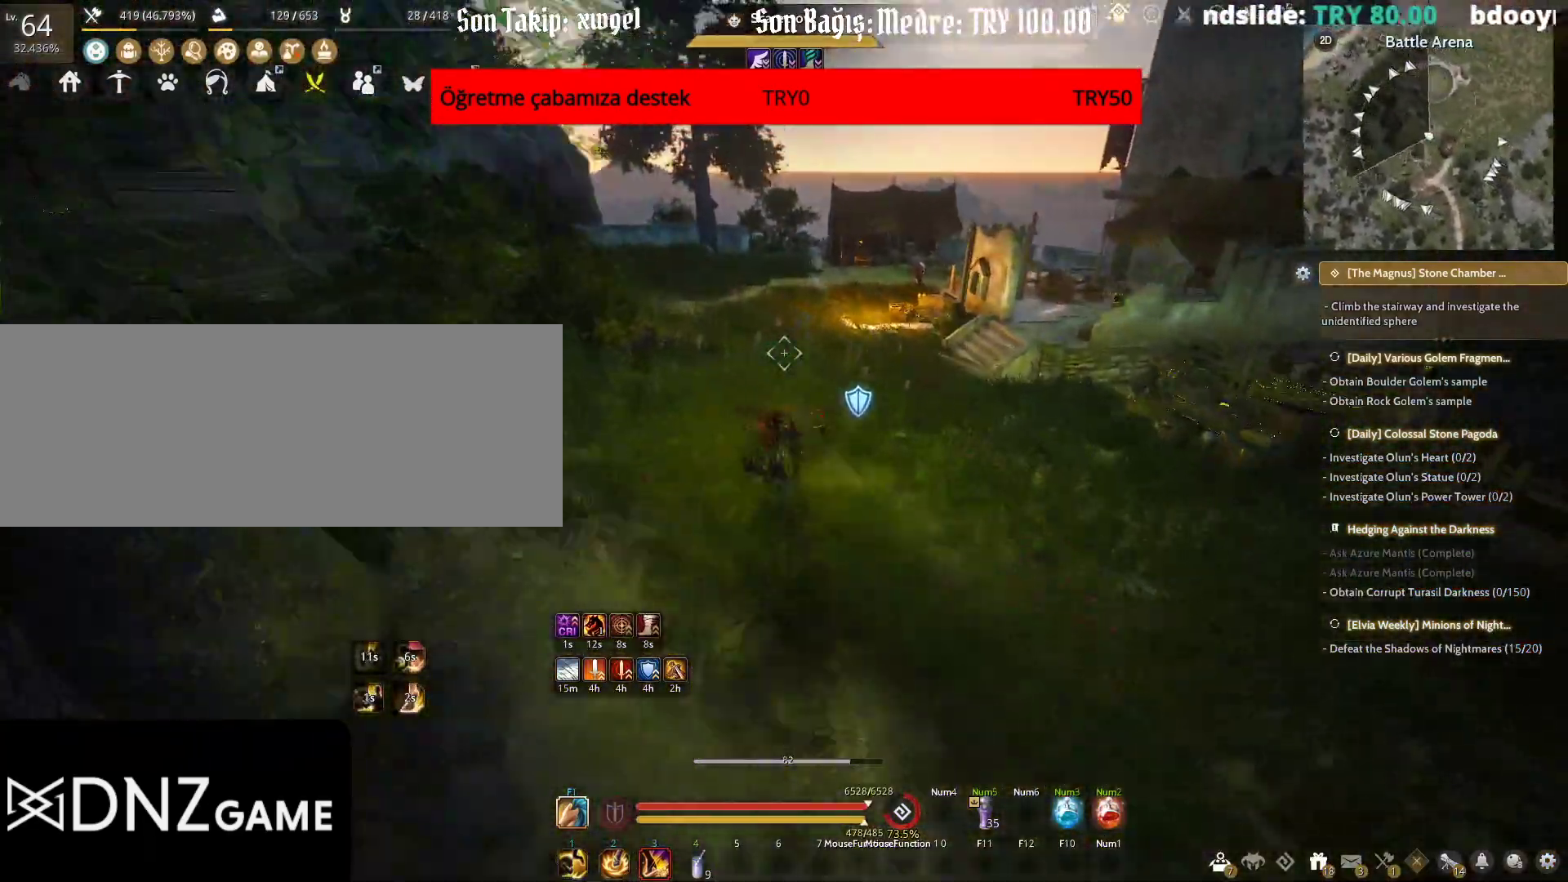
{"keys": [], "mouse": [], "events": []}
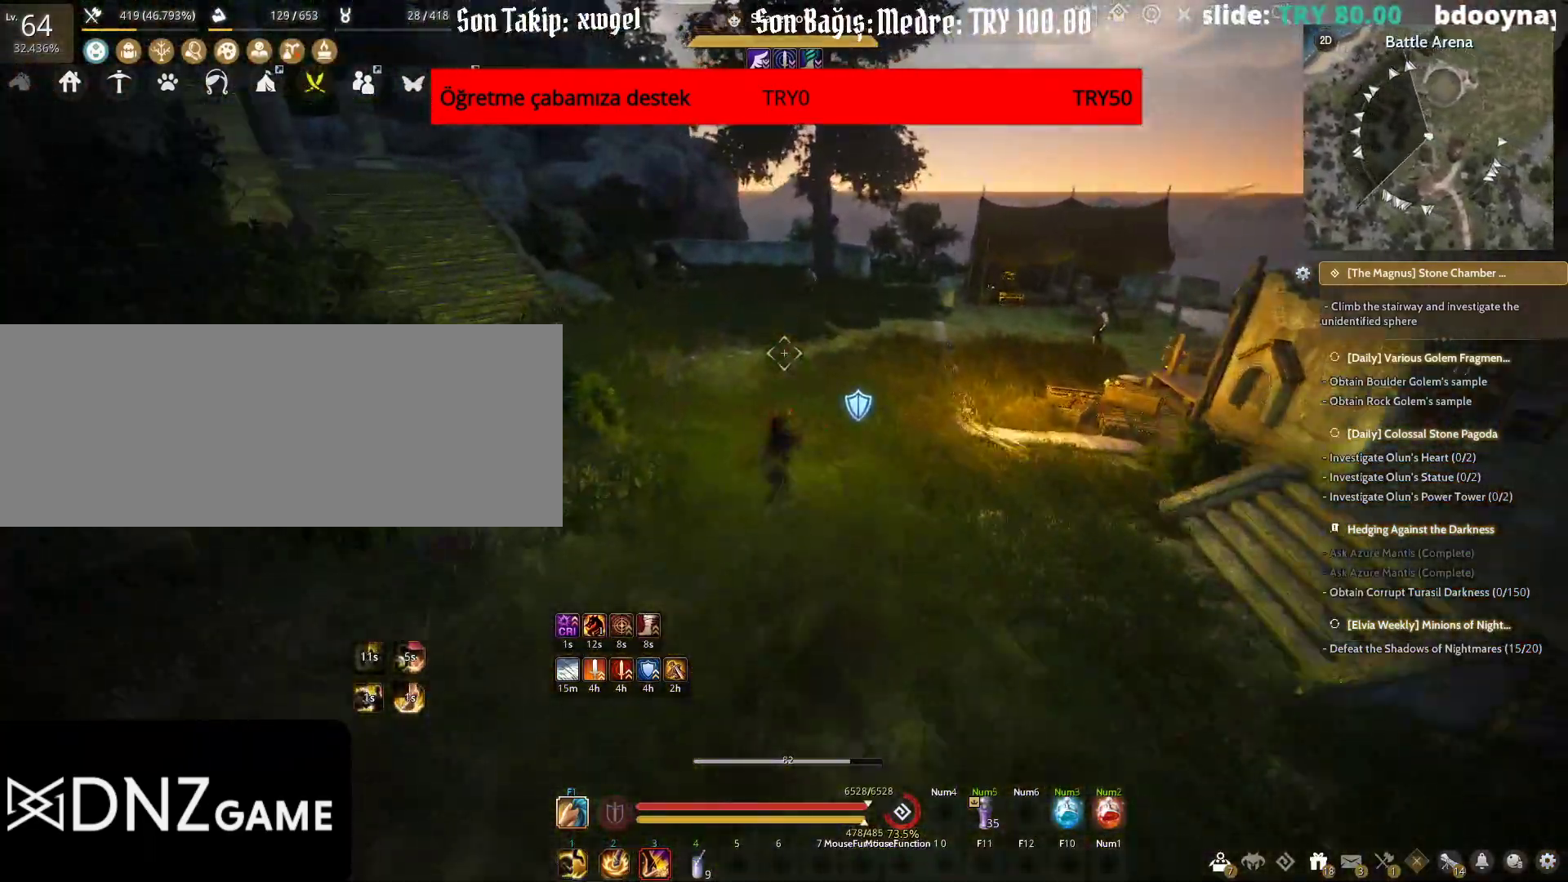
{"keys": [], "mouse": [], "events": [[367, "space", "down"], [500, "space", "up"]]}
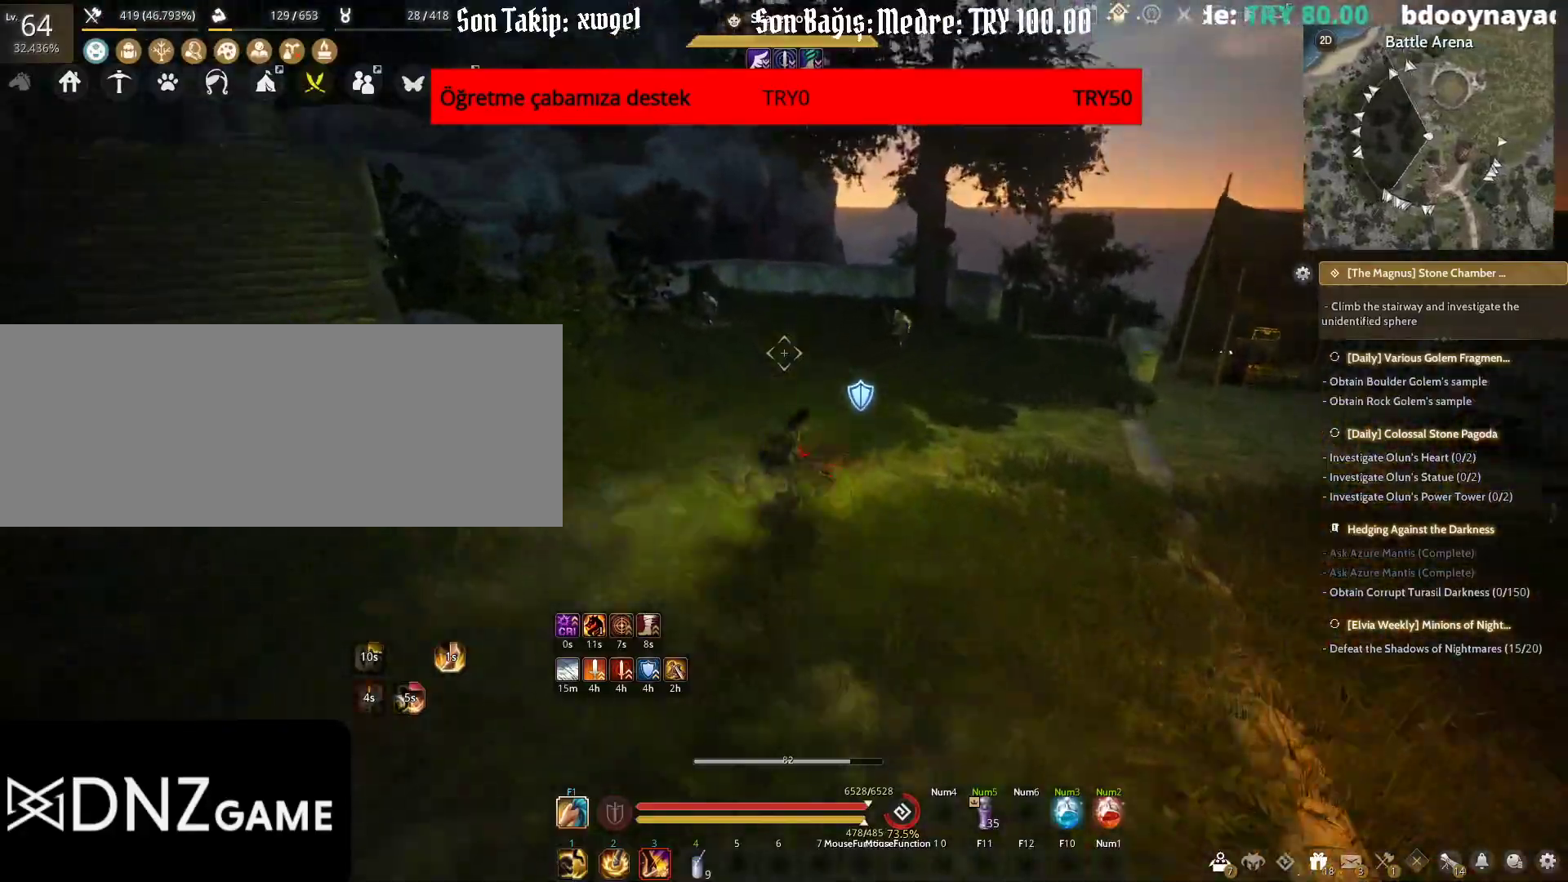
{"keys": ["shift", "z"], "mouse": [], "events": [[67, "shift", "down"], [317, "z", "down"]]}
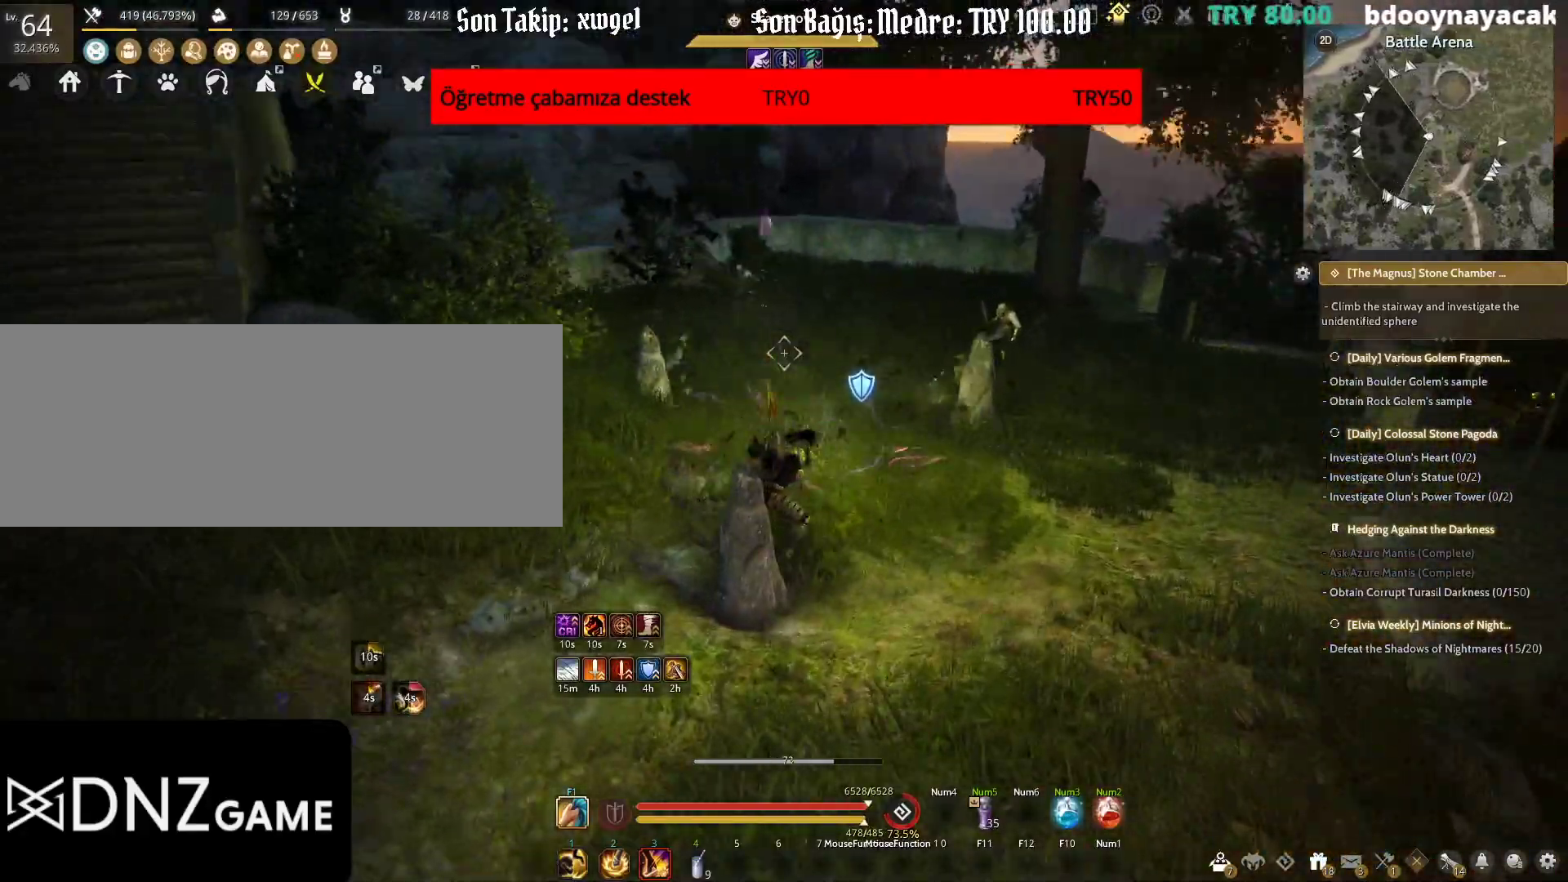
{"keys": ["shift", "z"], "mouse": [], "events": []}
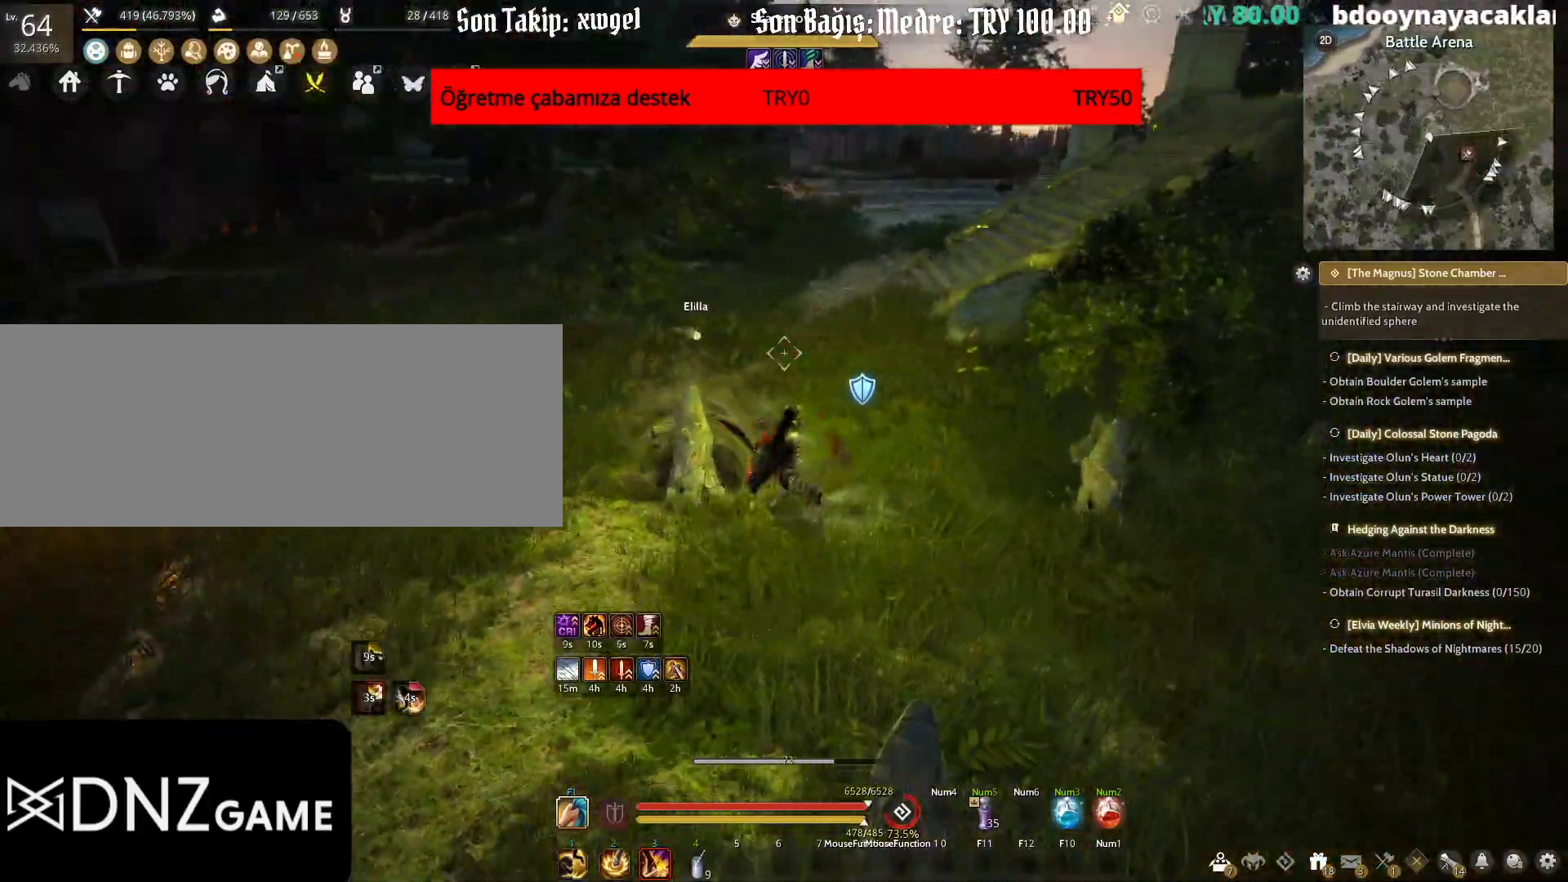
{"keys": ["c", "w"], "mouse": [], "events": [[117, "z", "up"], [133, "shift", "up"], [350, "c", "down"], [350, "w", "down"]]}
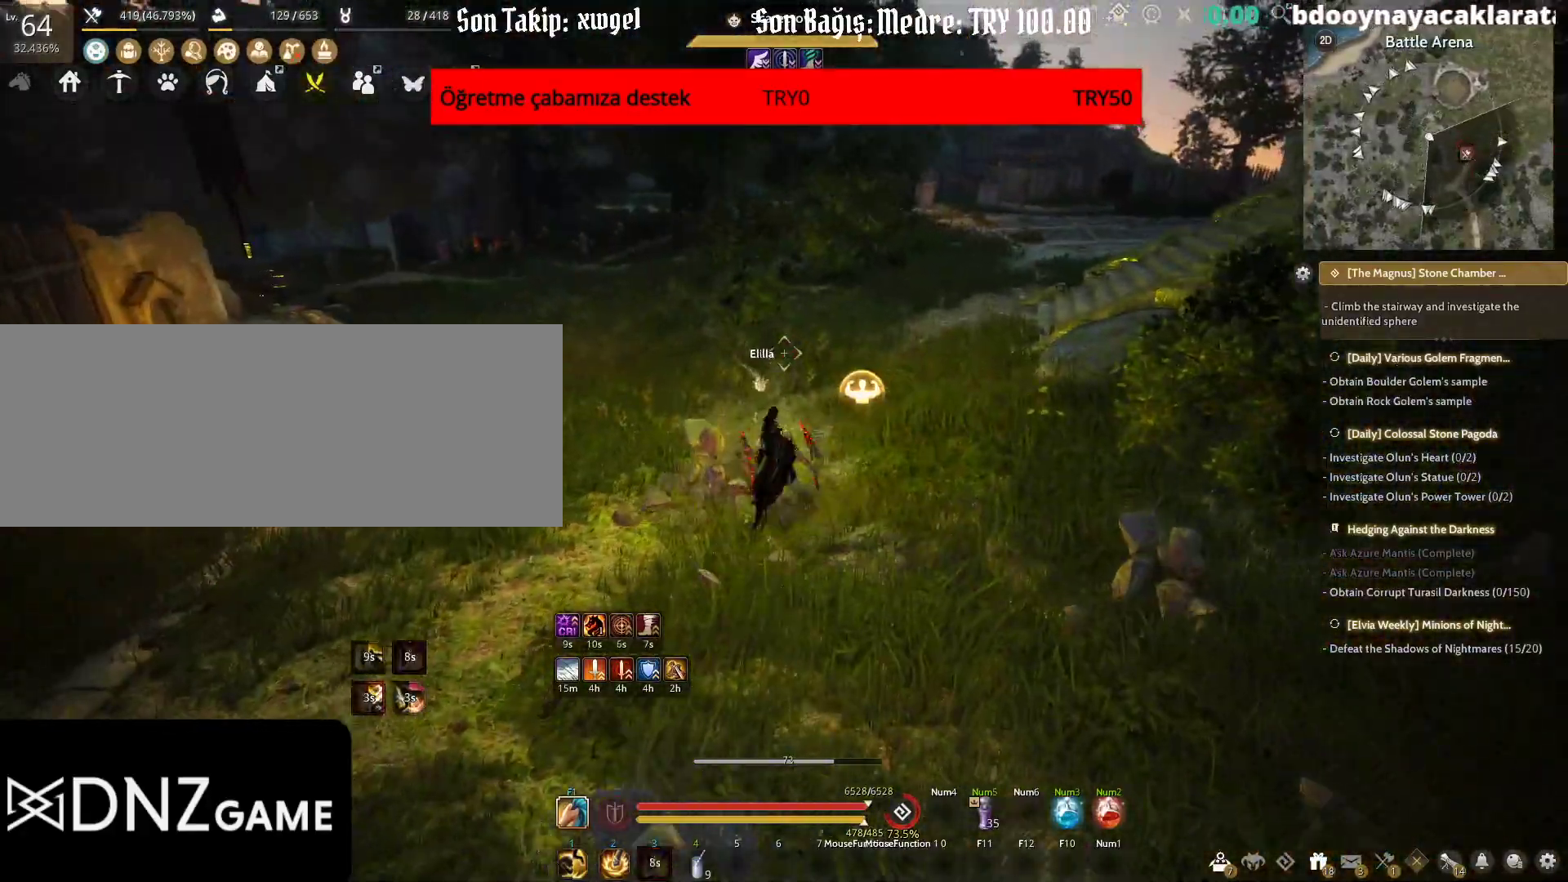
{"keys": ["w"], "mouse": [], "events": [[150, "c", "up"]]}
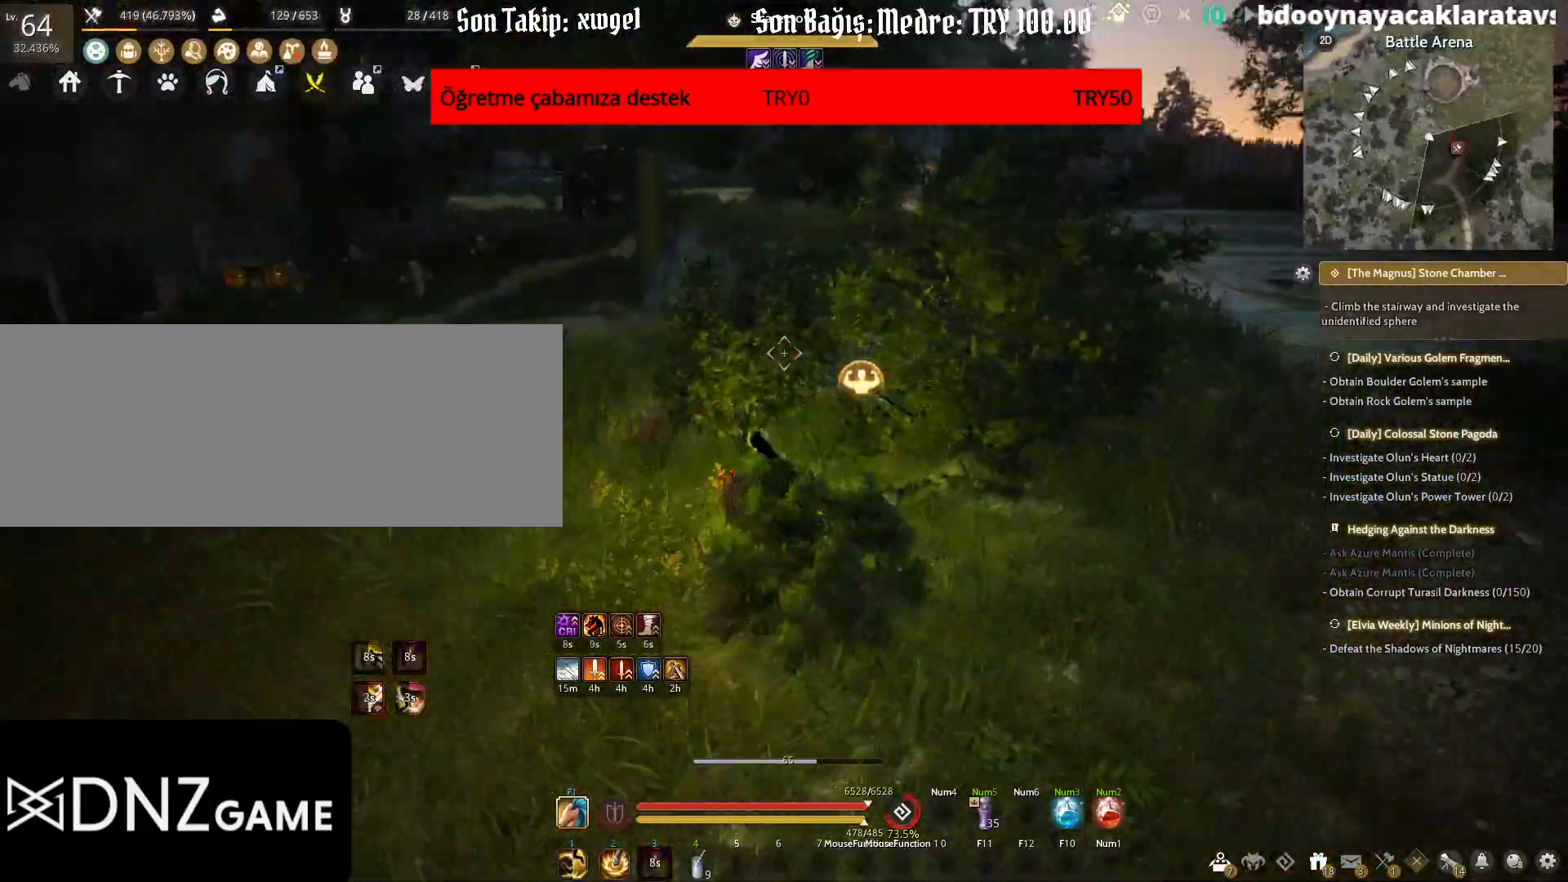
{"keys": ["w"], "mouse": [], "events": []}
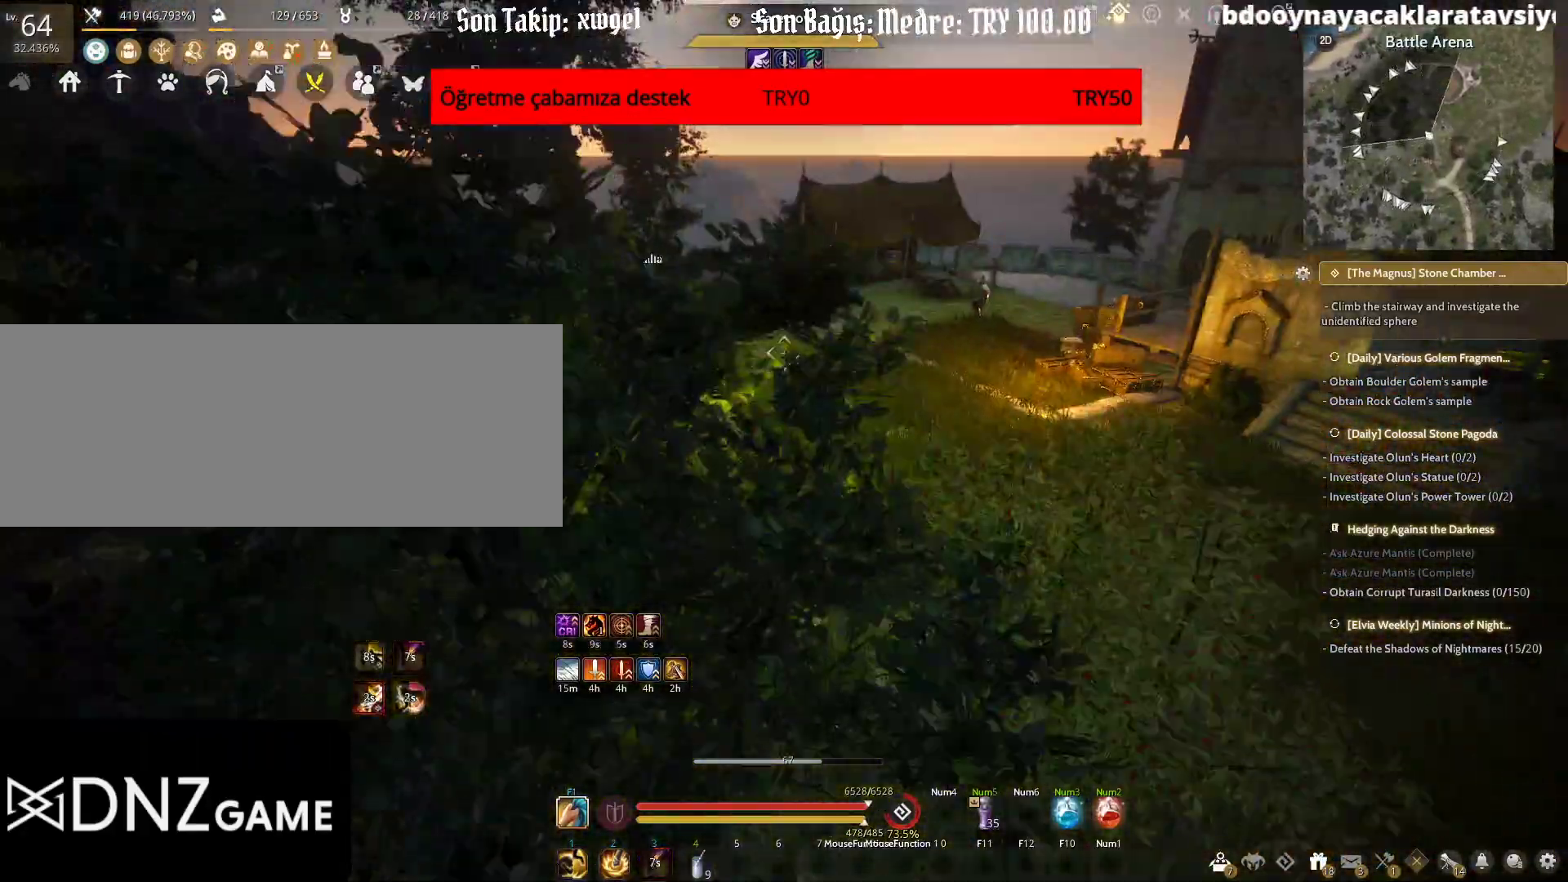
{"keys": ["w"], "mouse": [], "events": []}
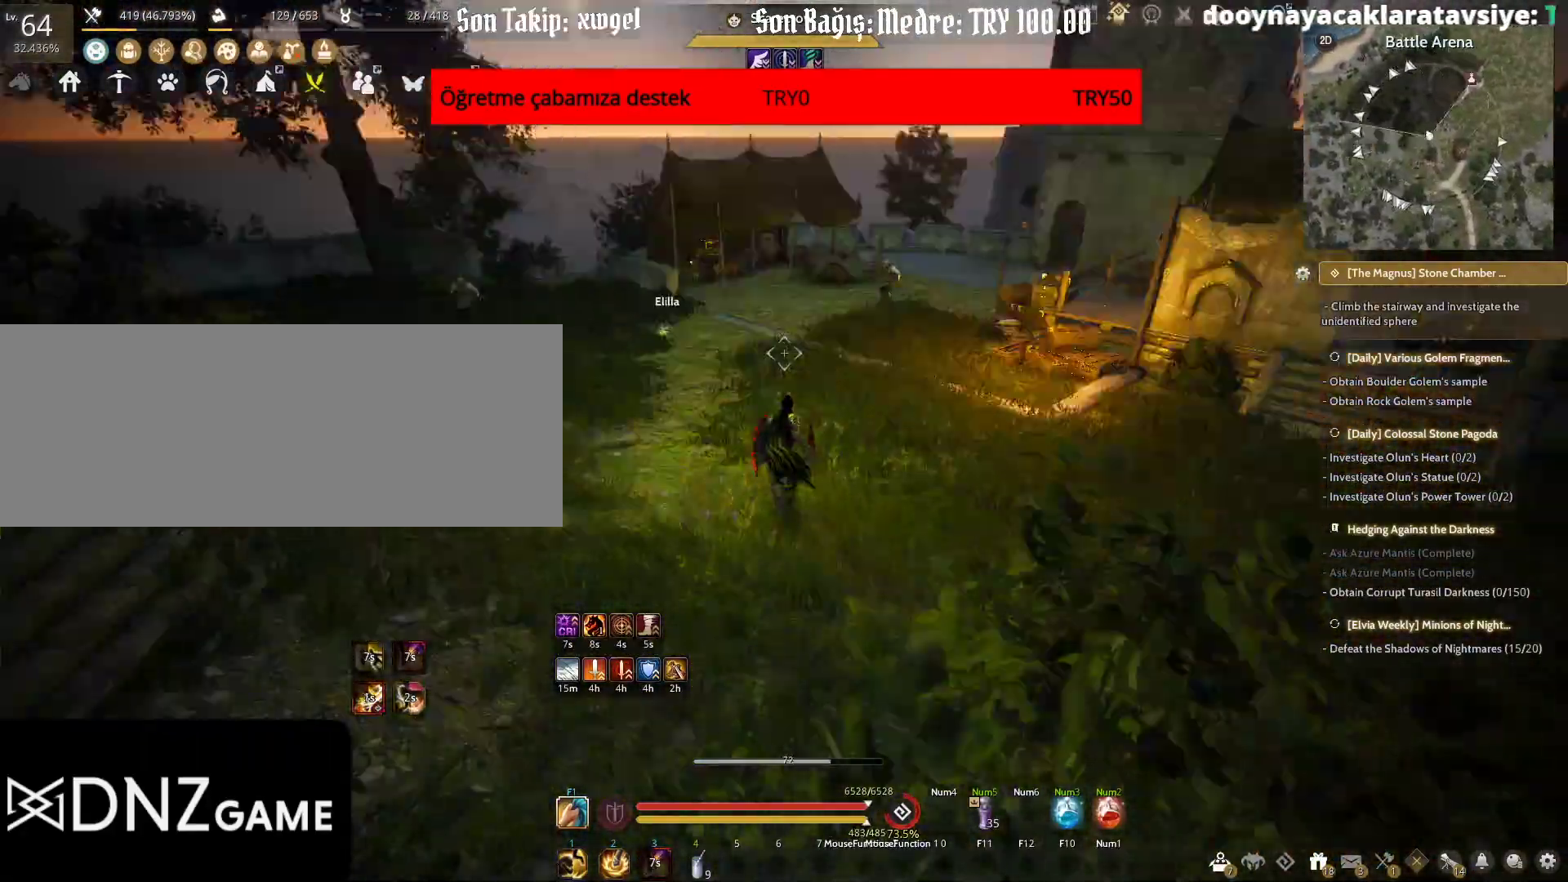
{"keys": ["shift", "w"], "mouse": [], "events": [[283, "shift", "down"]]}
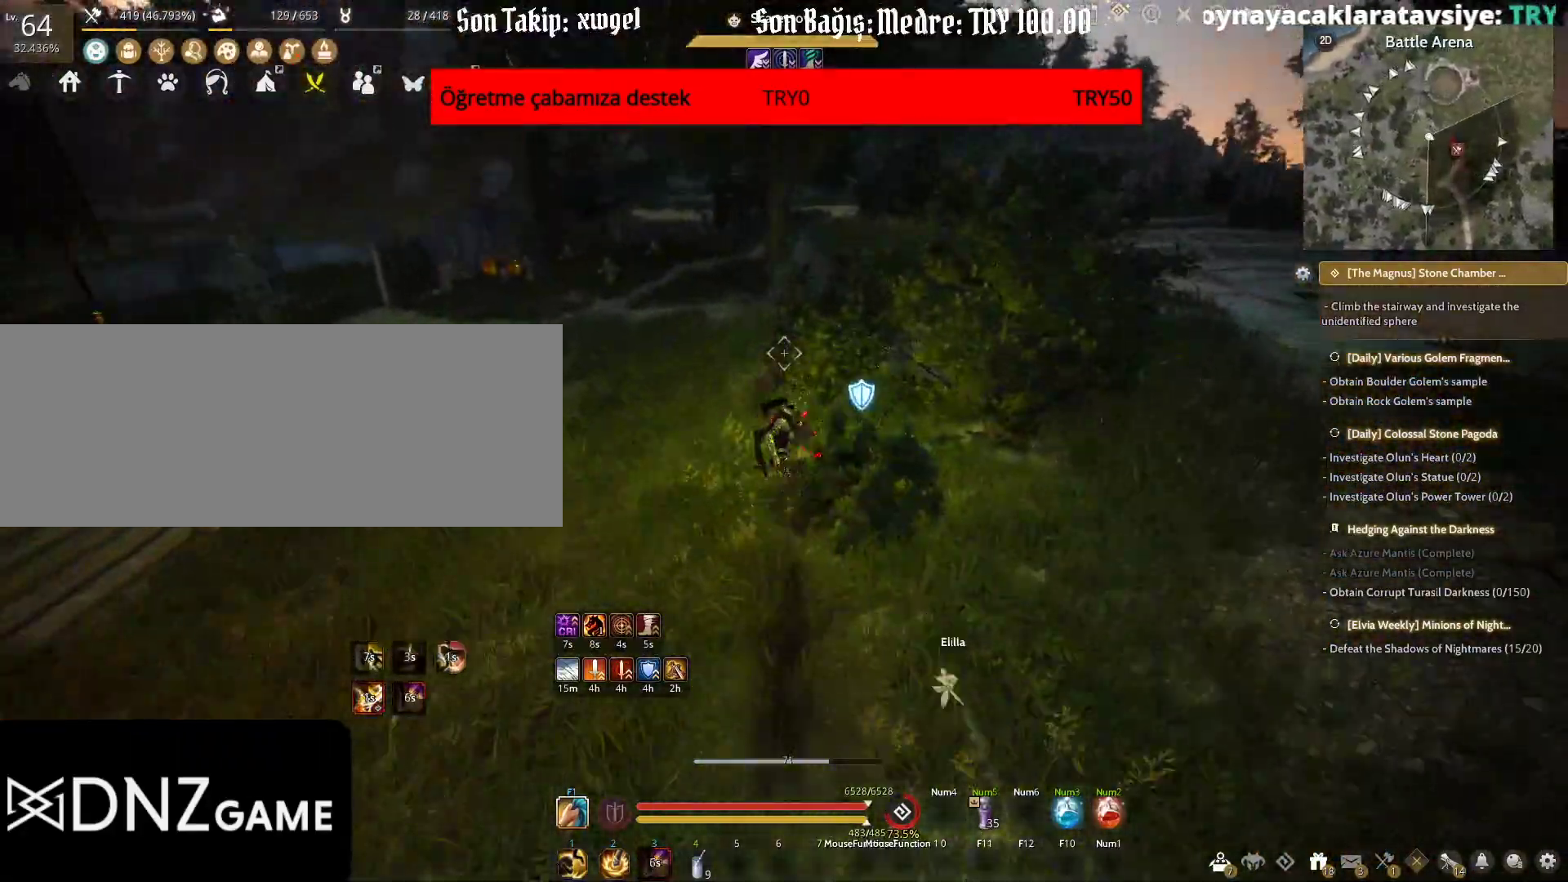
{"keys": ["shift", "w"], "mouse": ["right"], "events": [[117, "space", "down"], [383, "mouse_right", "down"], [467, "space", "up"]]}
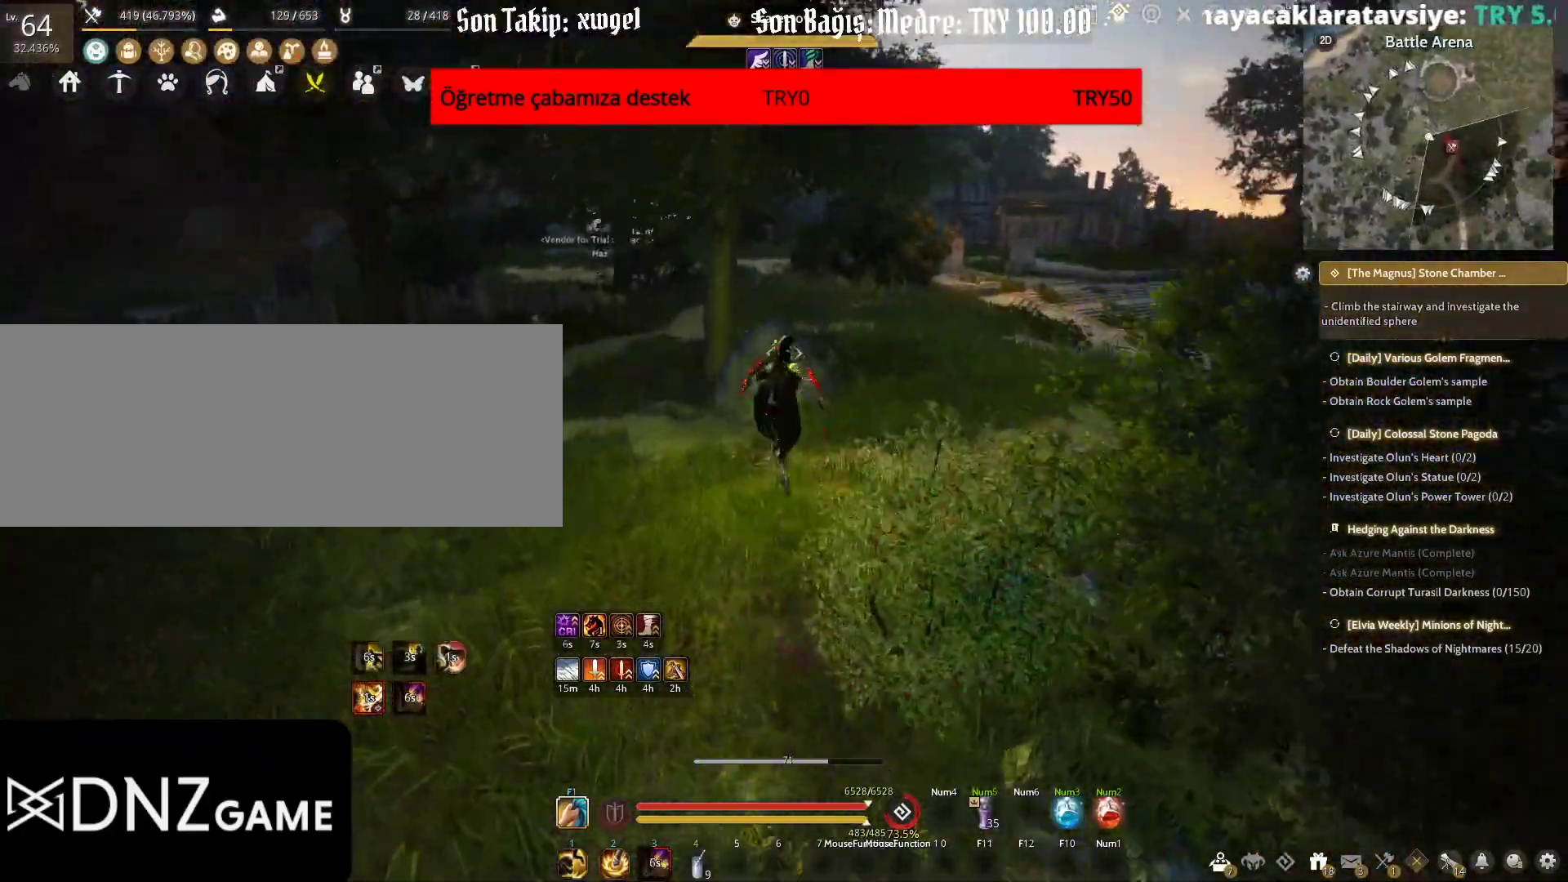
{"keys": ["f", "w"], "mouse": [], "events": [[100, "mouse_right", "up"], [367, "shift", "up"], [383, "f", "down"]]}
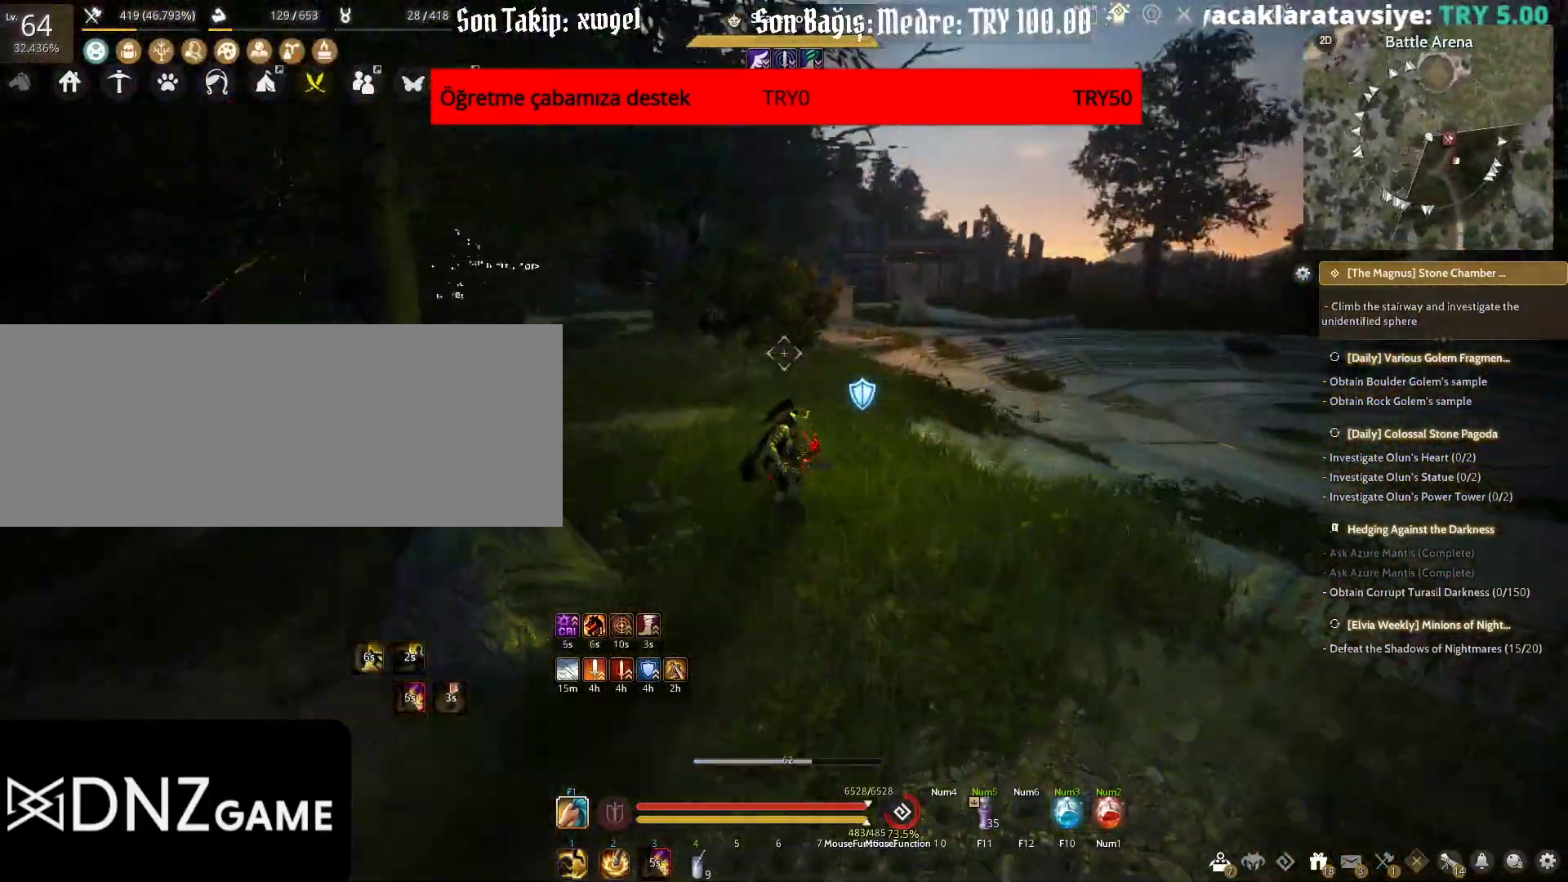
{"keys": [], "mouse": [], "events": [[267, "f", "up"], [300, "w", "up"]]}